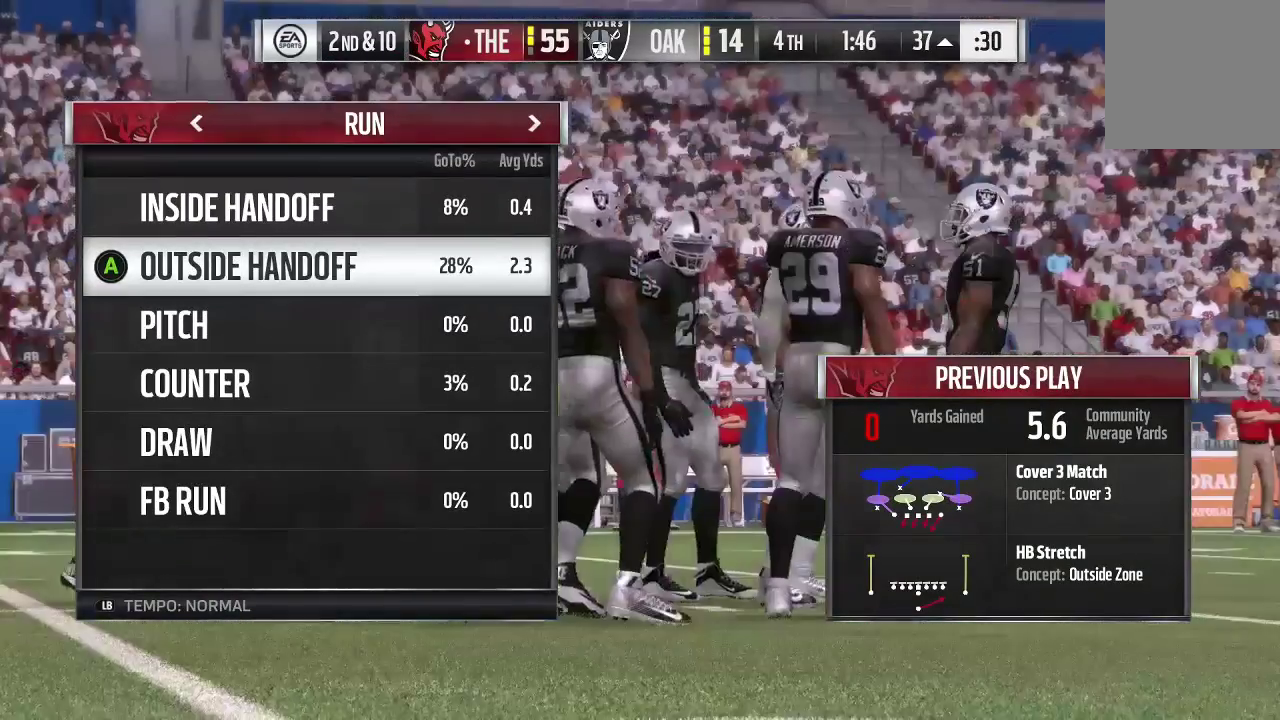
Gameplay with a controller (Xbox layout); each line is a JSON object with the inputs held at the frame after it (dt_ms = milliseconds from this image to that frame). "events" lists button and stick changes between this image and that frame as [ms after this image, input, new state], when the widget could be followed in between. This overlay highlights the sticks when they move; stick clicks (L3 R3) are not distinguishable. Not read: L3 R3.
{"dt_ms": 300, "buttons": [], "left_stick": "center", "right_stick": "center"}
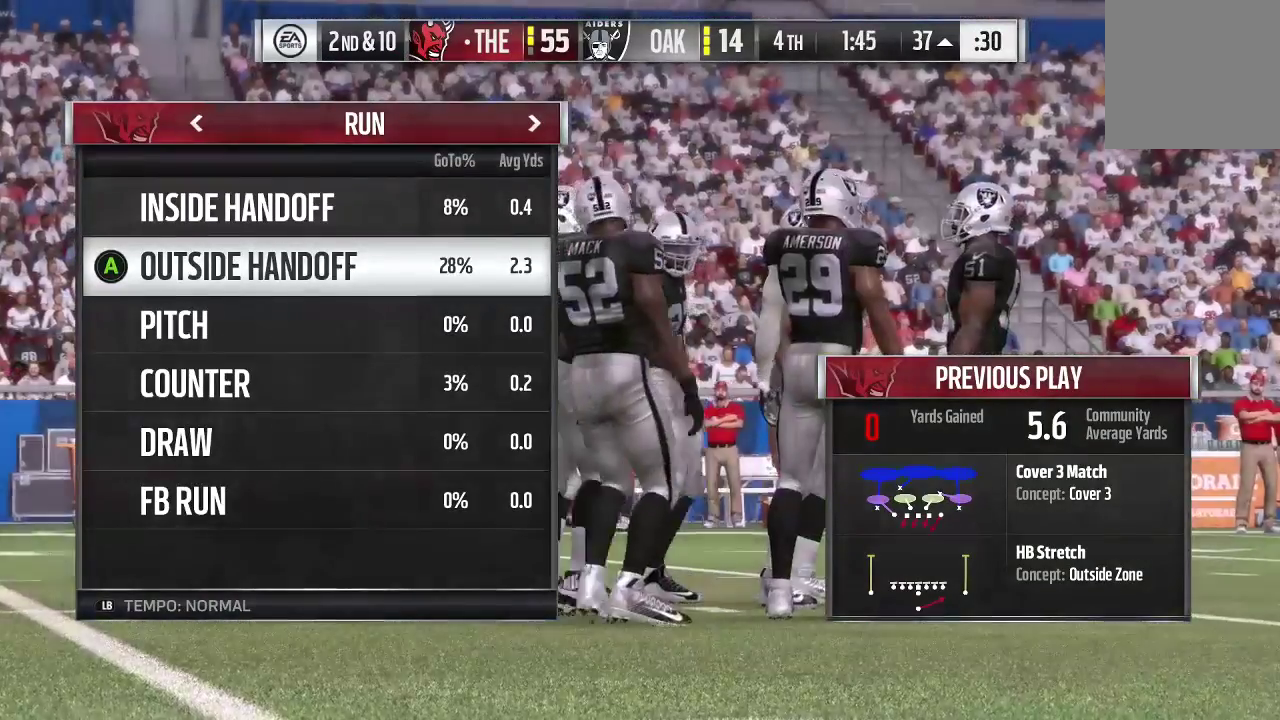
{"dt_ms": 700, "buttons": [], "left_stick": "center", "right_stick": "center"}
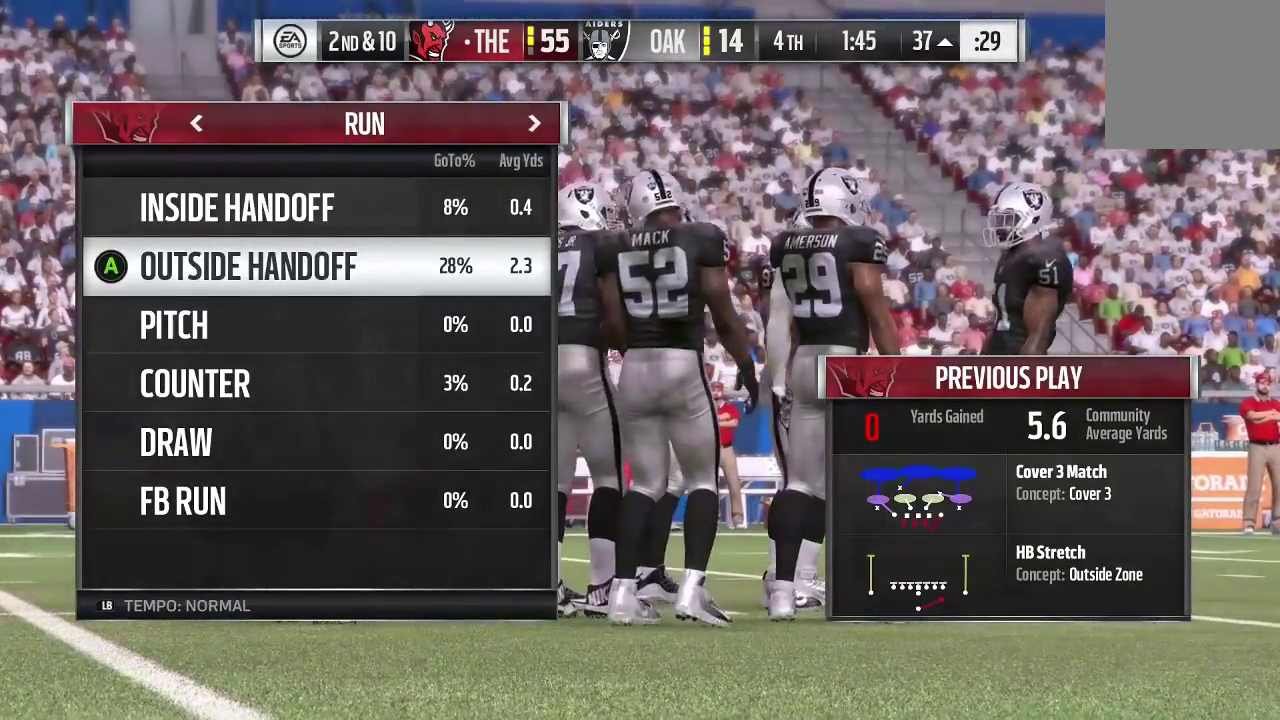
{"dt_ms": 500, "buttons": [], "left_stick": "center", "right_stick": "center", "events": []}
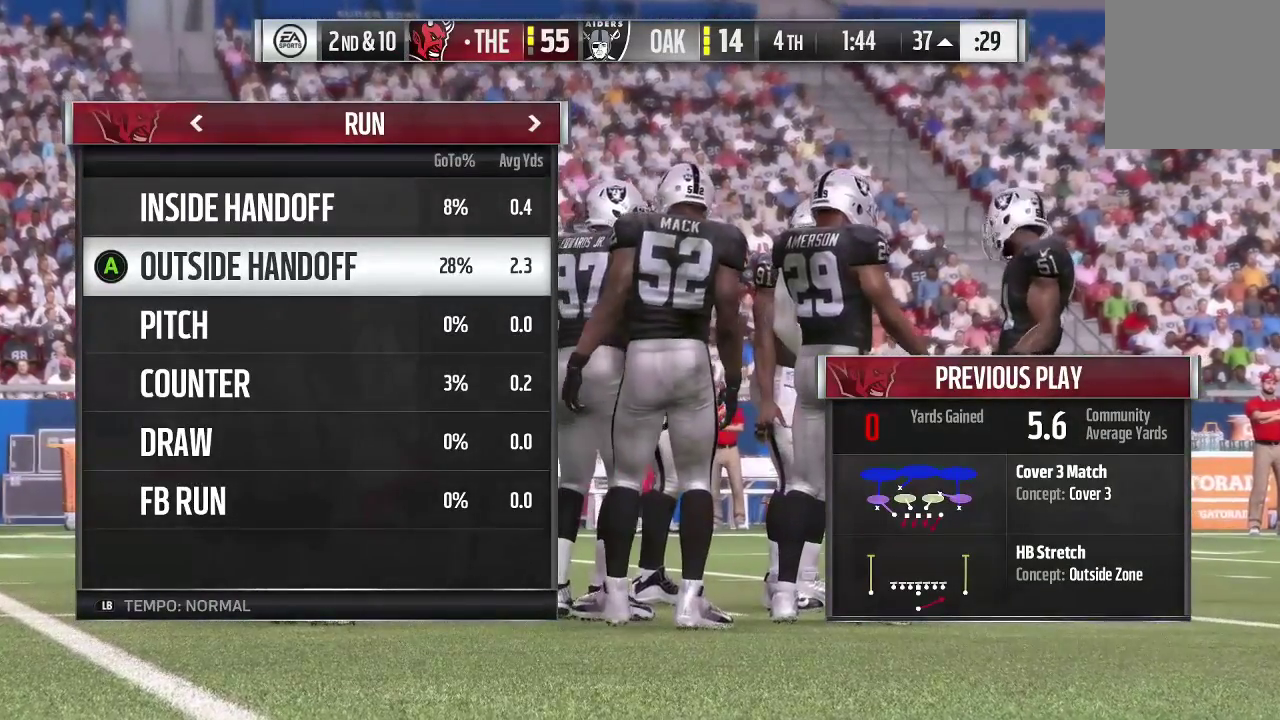
{"dt_ms": 500, "buttons": [], "left_stick": "center", "right_stick": "center", "events": []}
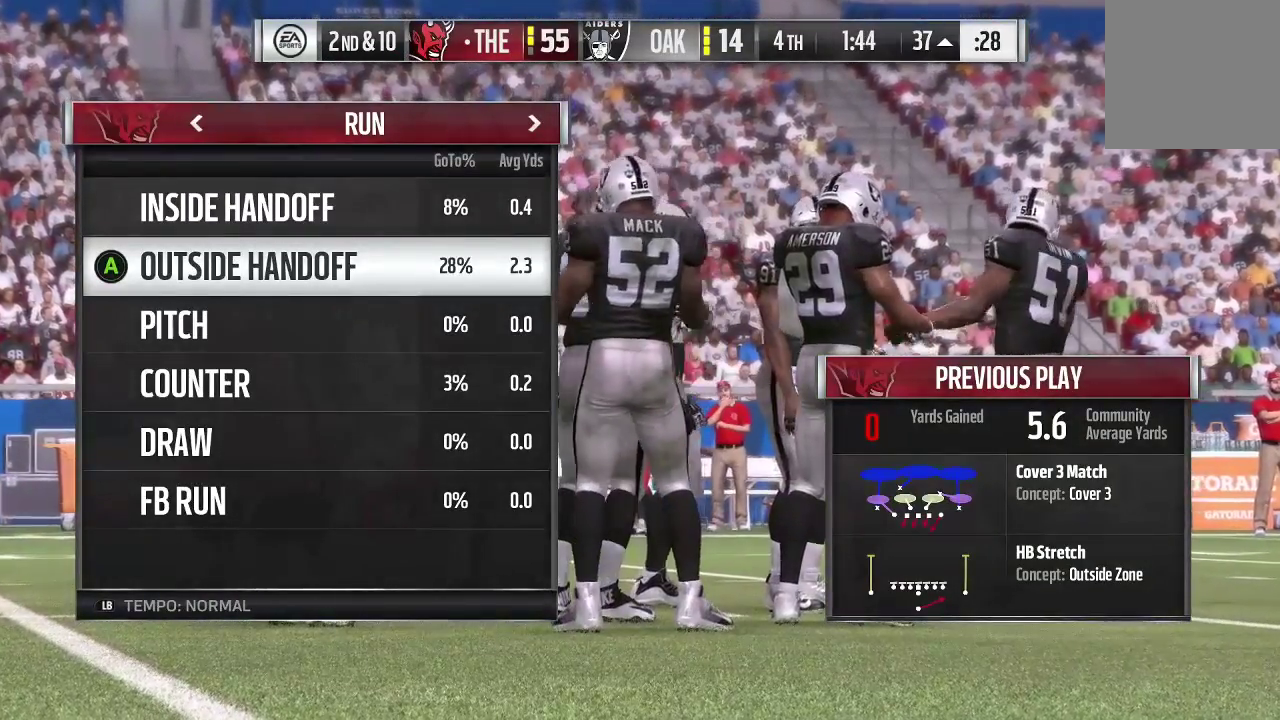
{"dt_ms": 400, "buttons": [], "left_stick": "right", "right_stick": "center", "events": [[367, "left_stick", "right"]]}
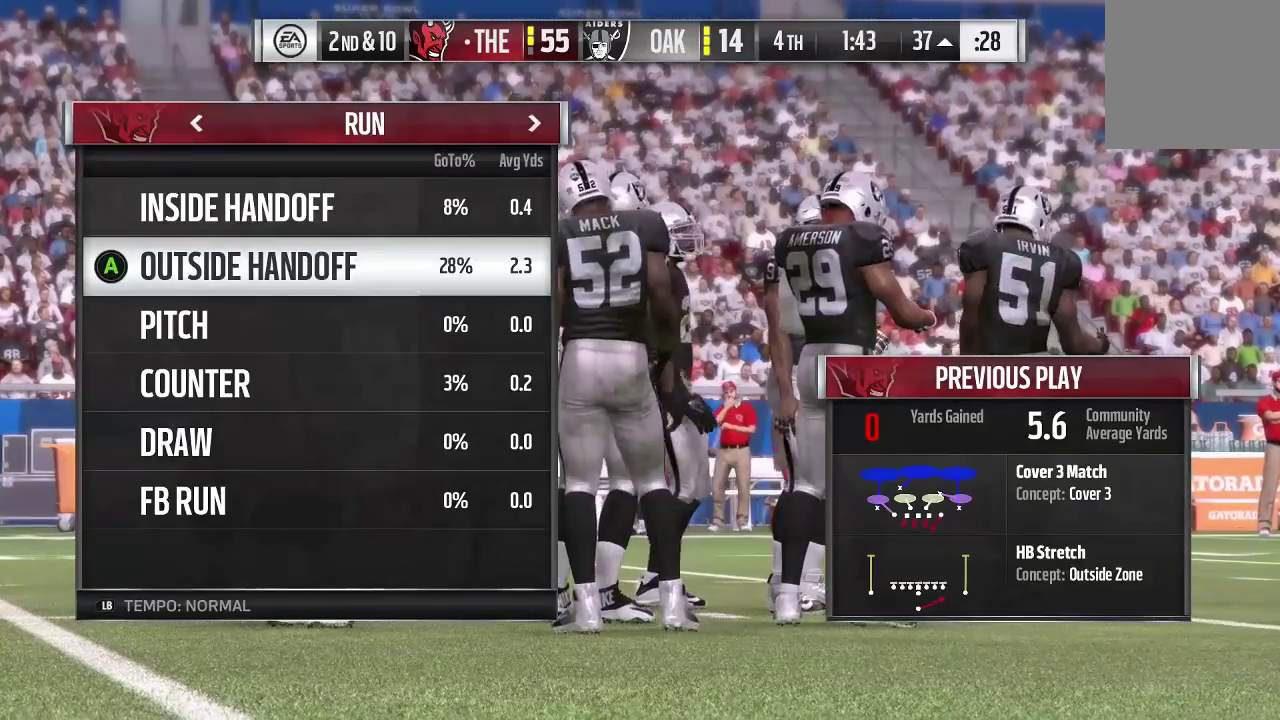
{"dt_ms": 600, "buttons": [], "left_stick": "center", "right_stick": "center", "events": [[367, "left_stick", "center"]]}
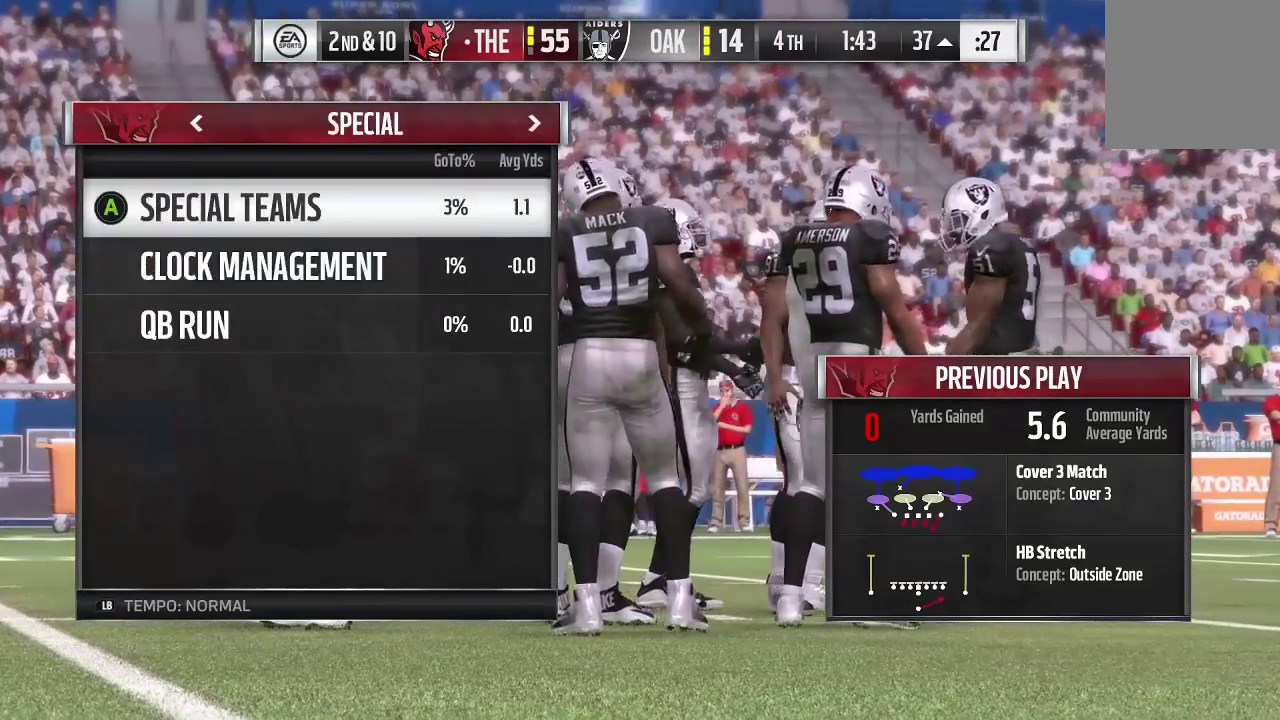
{"dt_ms": 700, "buttons": [], "left_stick": "center", "right_stick": "center", "events": [[267, "left_stick", "left"], [667, "left_stick", "center"]]}
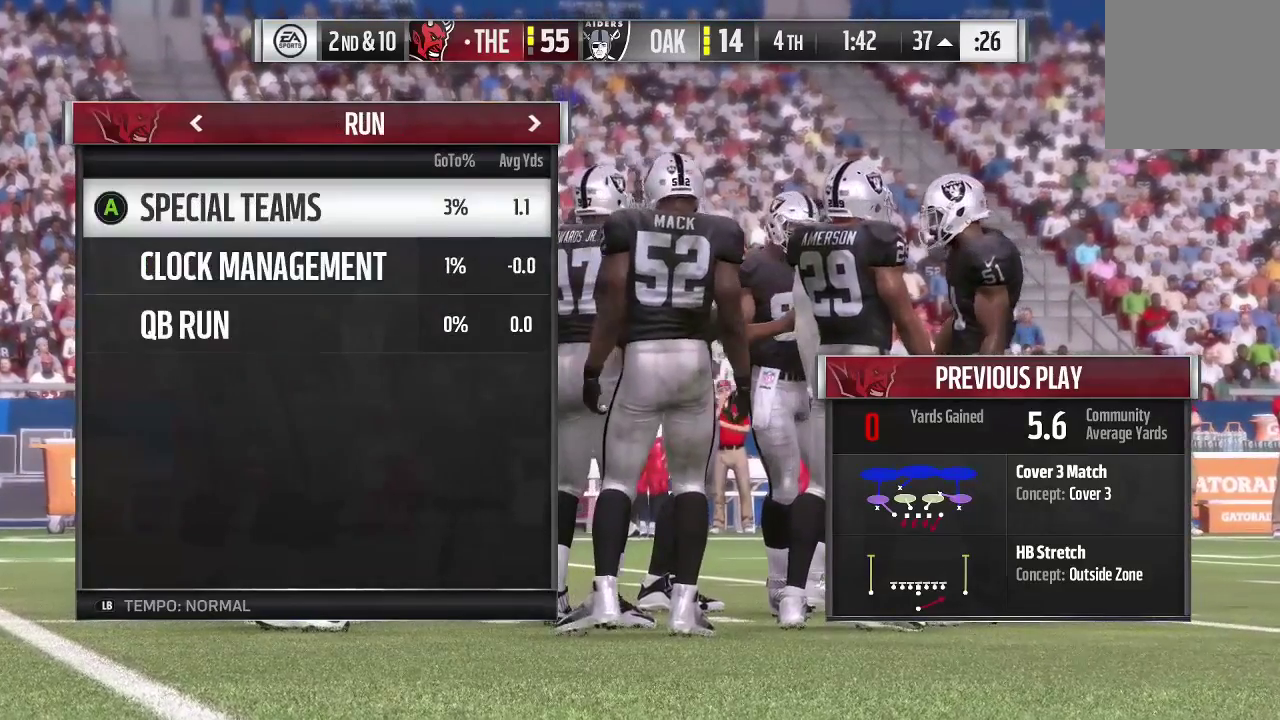
{"dt_ms": 300, "buttons": [], "left_stick": "center", "right_stick": "center", "events": []}
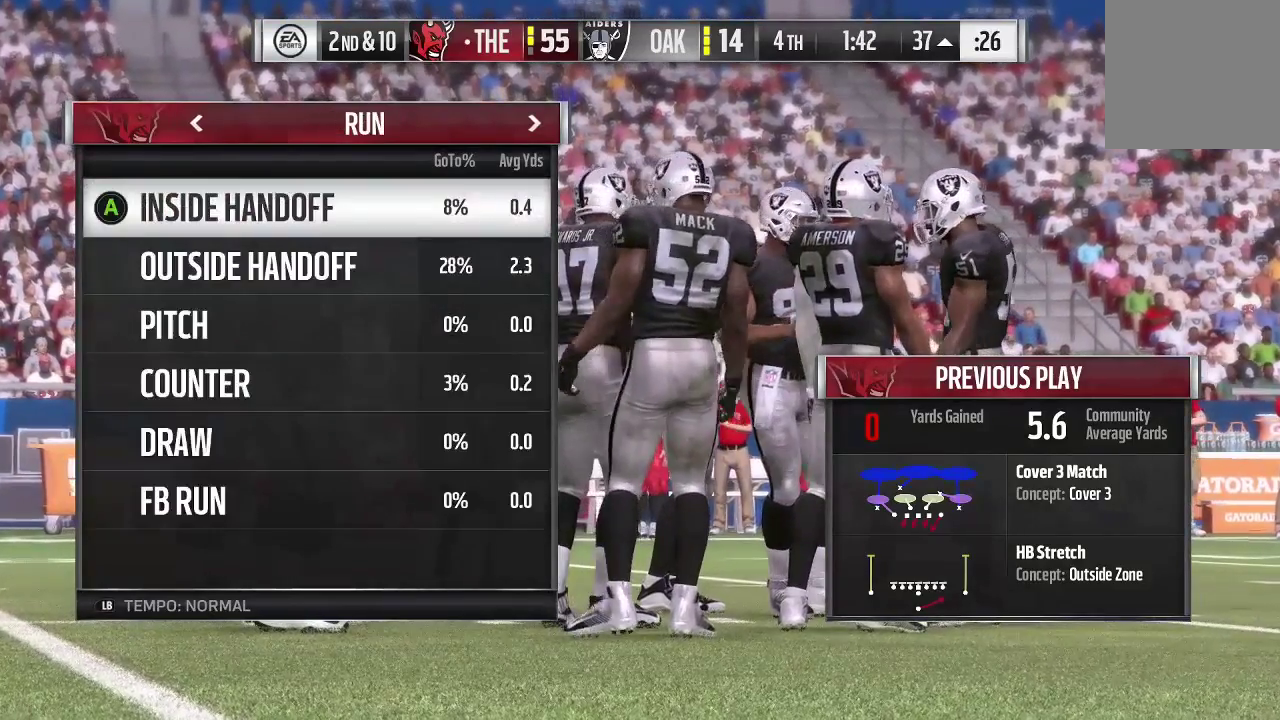
{"dt_ms": 500, "buttons": [], "left_stick": "center", "right_stick": "center", "events": [[300, "A", "down"], [467, "A", "up"]]}
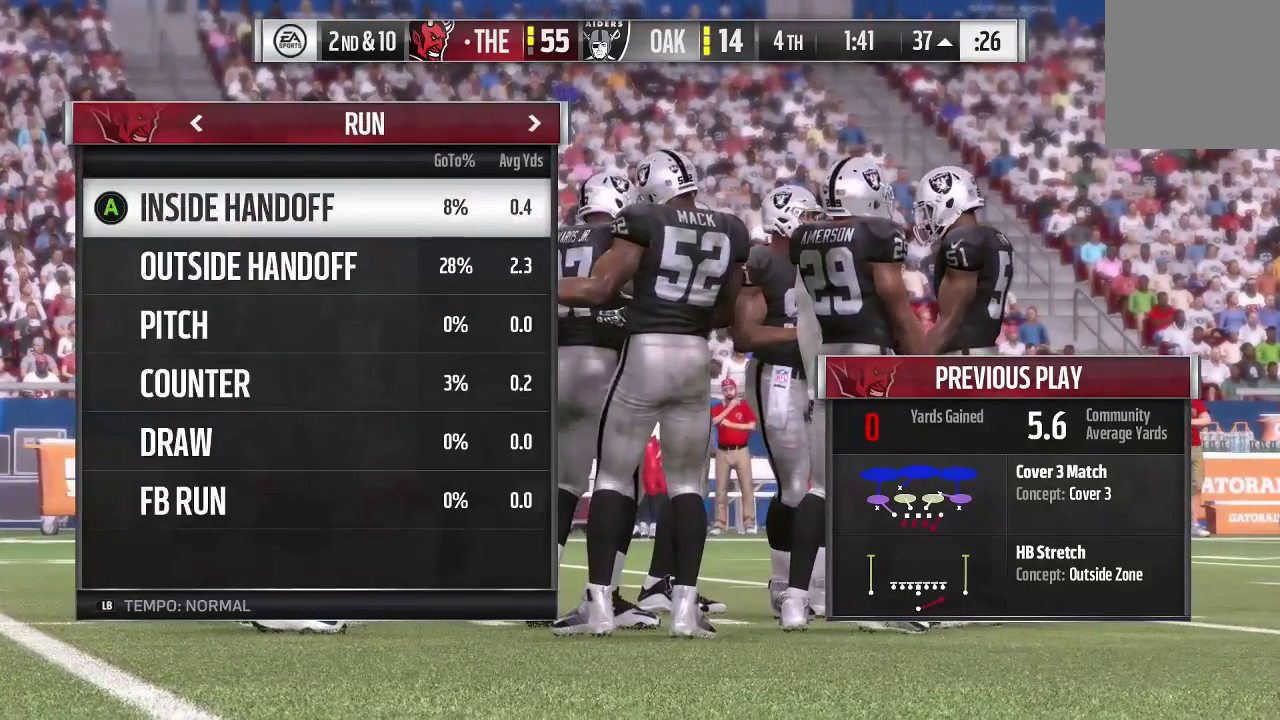
{"dt_ms": 500, "buttons": [], "left_stick": "center", "right_stick": "center", "events": []}
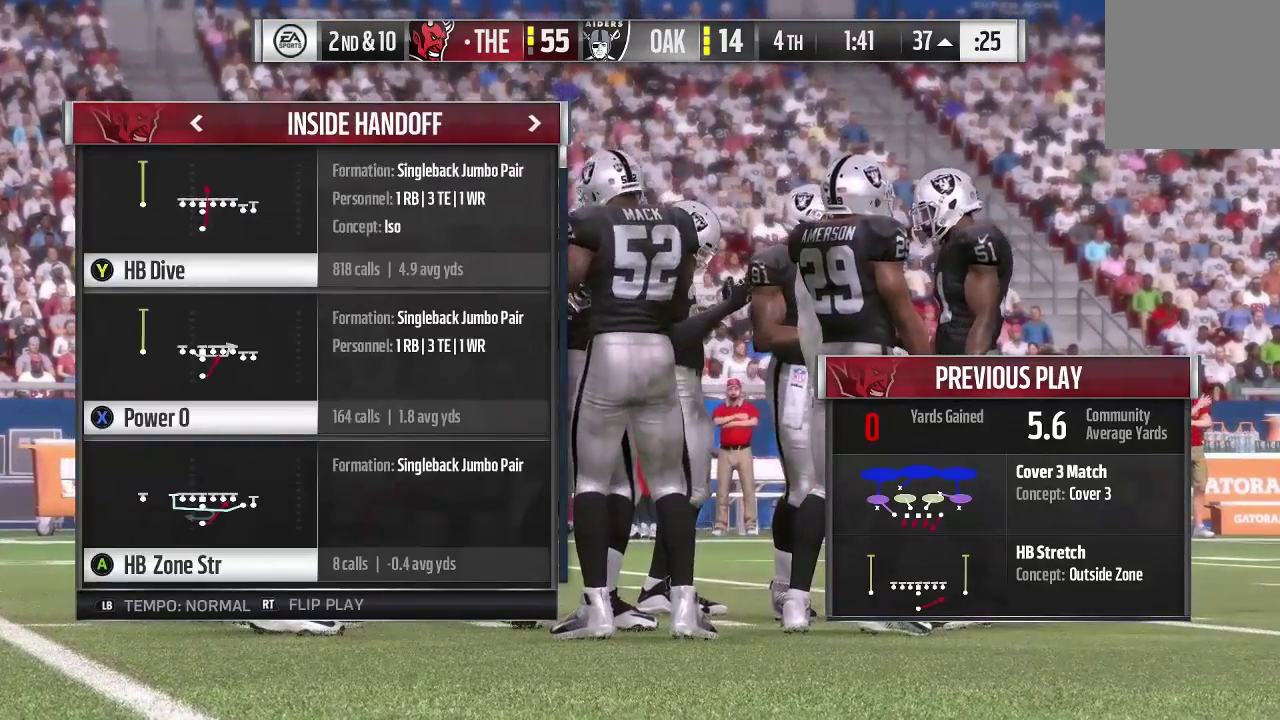
{"dt_ms": 500, "buttons": [], "left_stick": "center", "right_stick": "center", "events": [[100, "B", "down"], [267, "B", "up"]]}
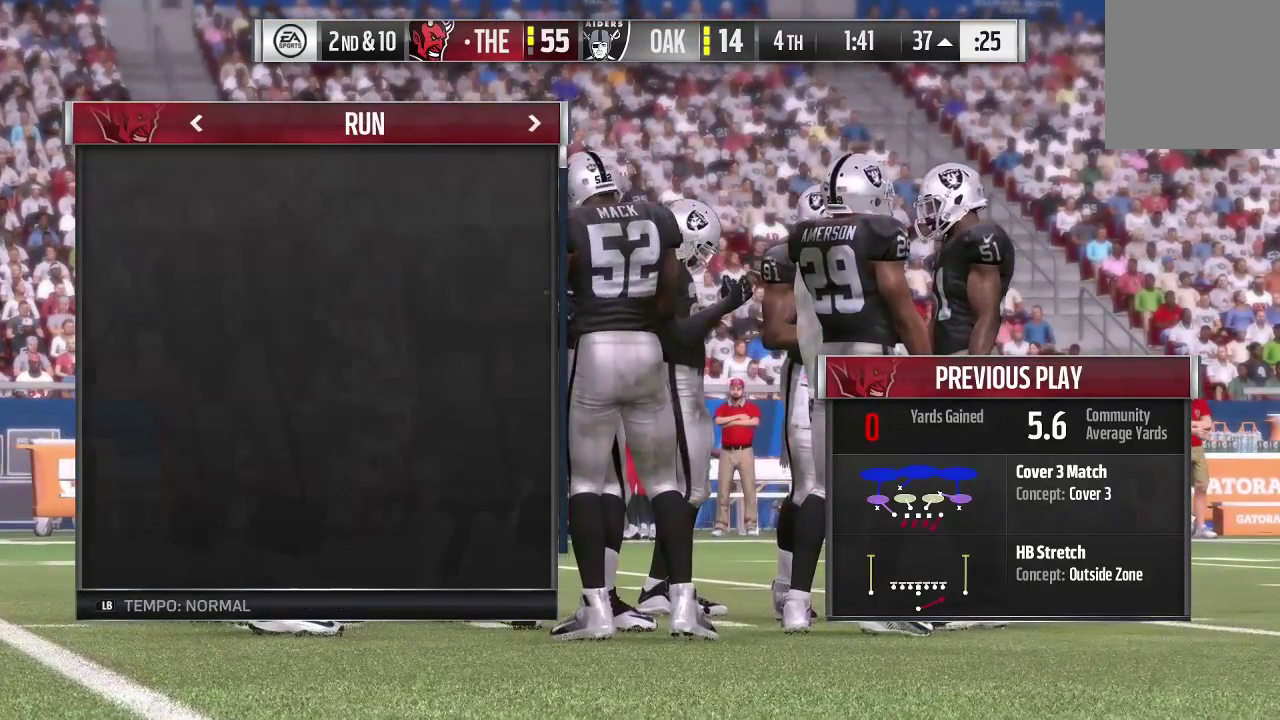
{"dt_ms": 300, "buttons": ["B"], "left_stick": "center", "right_stick": "center", "events": [[133, "B", "down"]]}
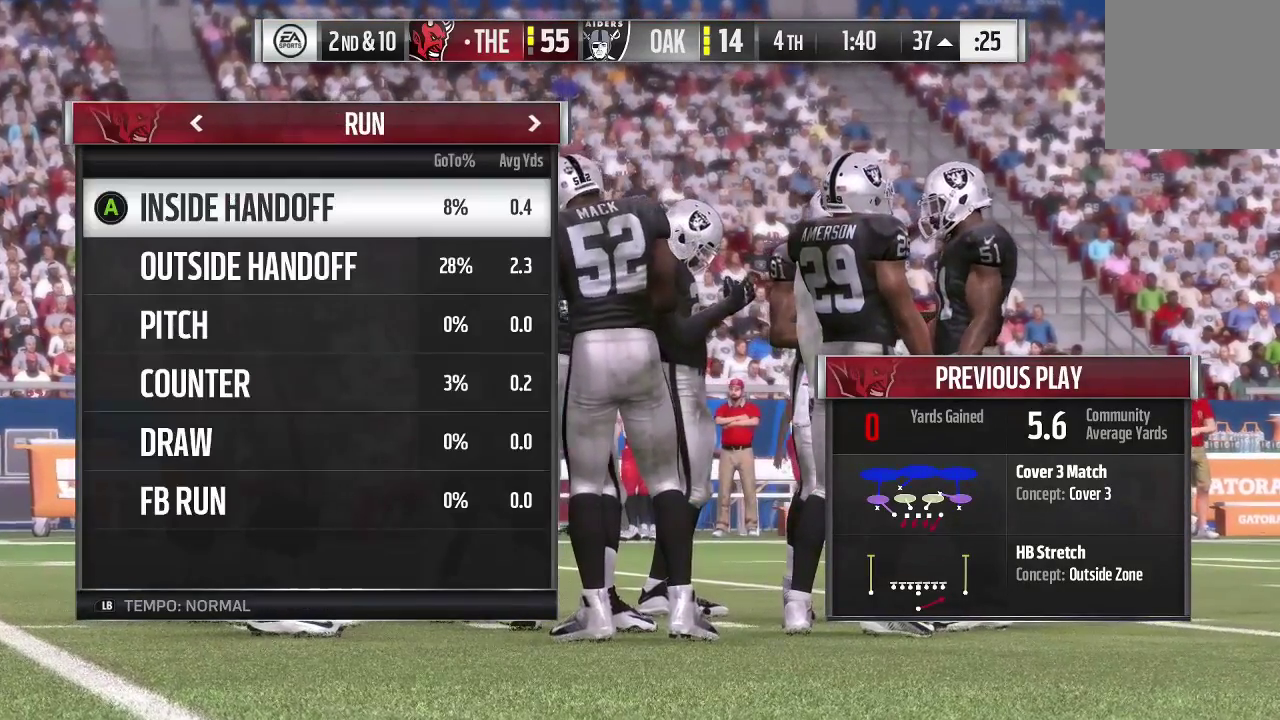
{"dt_ms": 700, "buttons": ["B"], "left_stick": "center", "right_stick": "center", "events": [[33, "B", "up"], [533, "B", "down"]]}
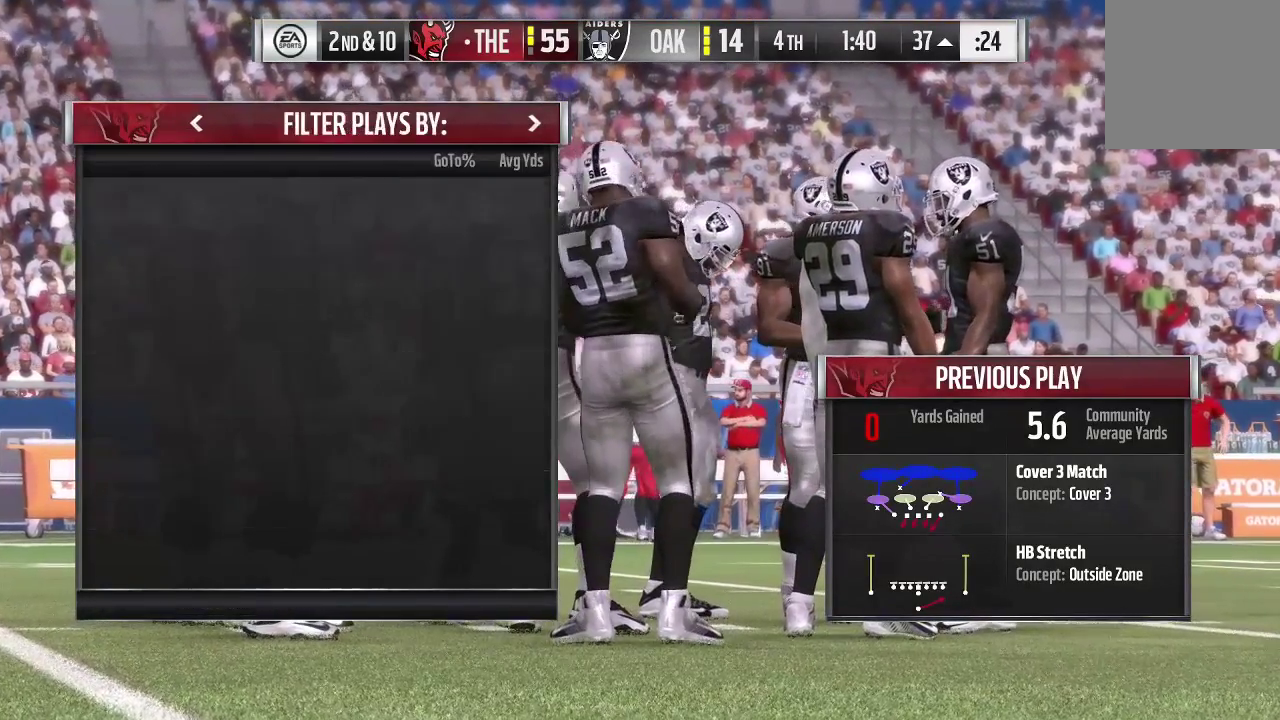
{"dt_ms": 600, "buttons": [], "left_stick": "up-left", "right_stick": "center", "events": [[33, "B", "up"], [567, "left_stick", "up-left"]]}
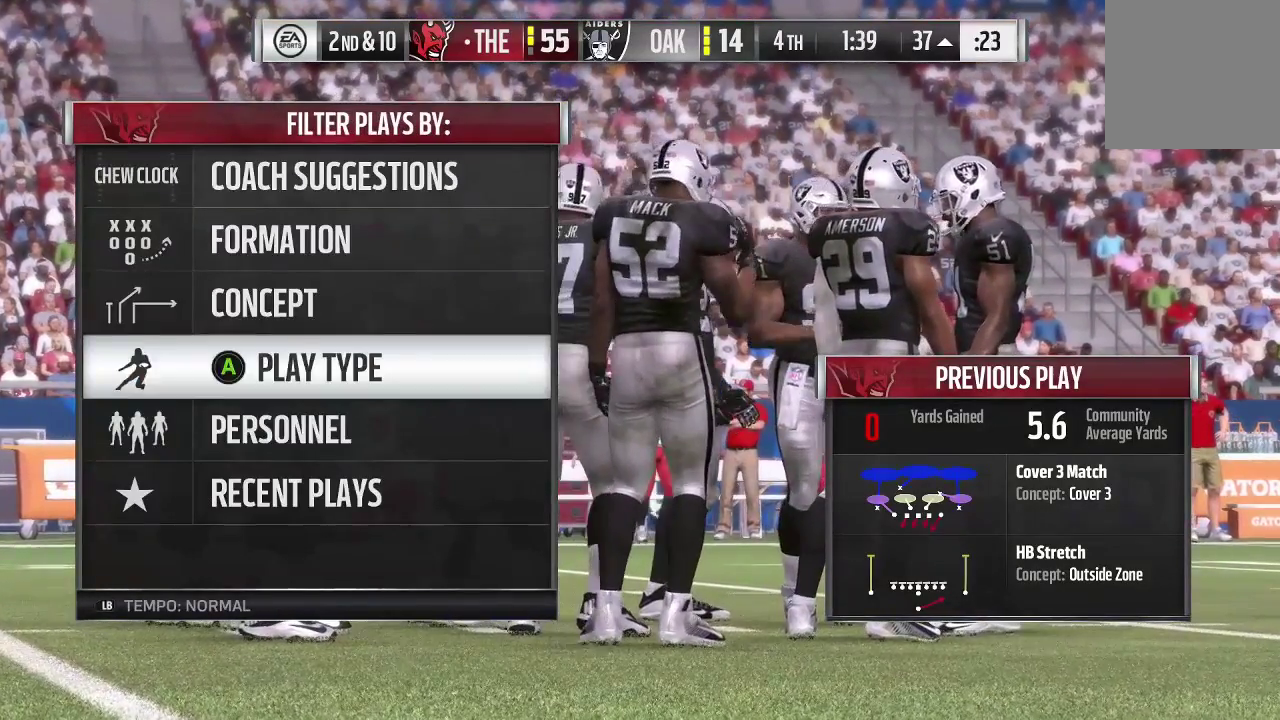
{"dt_ms": 400, "buttons": [], "left_stick": "up", "right_stick": "center", "events": [[33, "left_stick", "center"], [100, "left_stick", "down-left"], [267, "left_stick", "center"], [333, "left_stick", "up"]]}
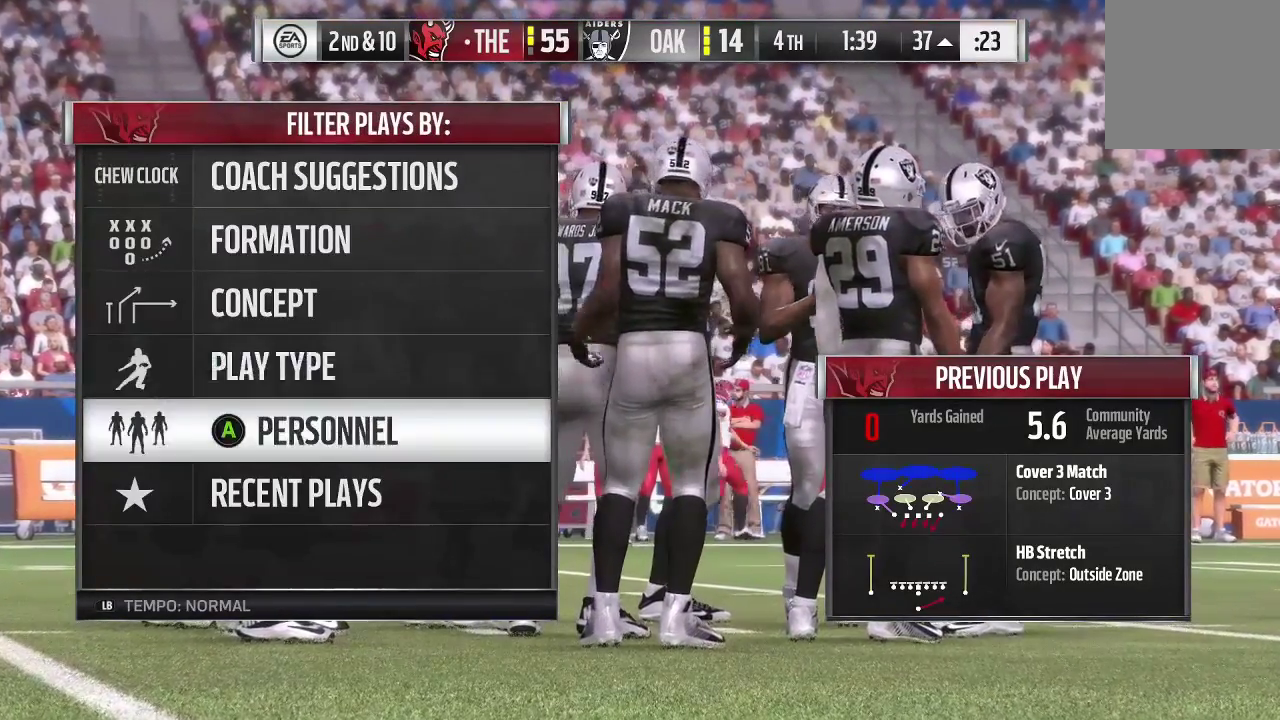
{"dt_ms": 700, "buttons": [], "left_stick": "up", "right_stick": "center", "events": [[167, "left_stick", "up-right"], [233, "left_stick", "up"], [433, "left_stick", "up-right"], [600, "left_stick", "up"]]}
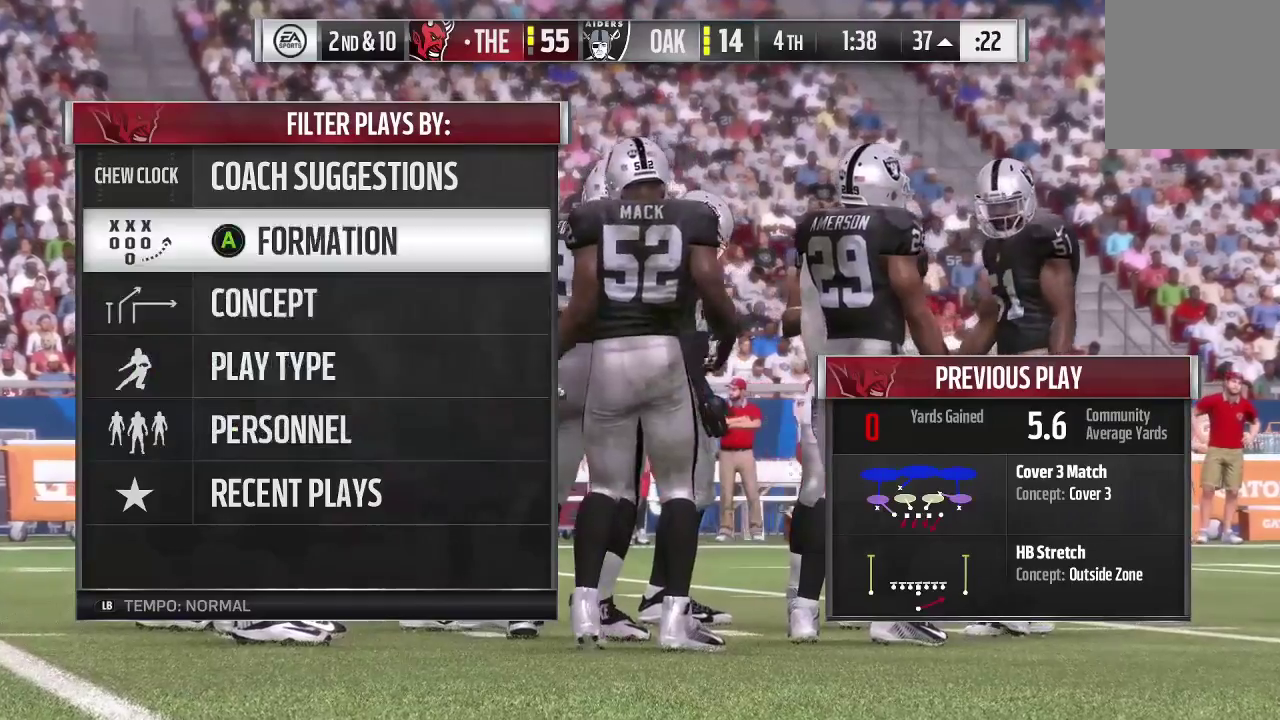
{"dt_ms": 300, "buttons": [], "left_stick": "center", "right_stick": "center", "events": [[33, "A", "down"], [133, "left_stick", "center"], [233, "A", "up"]]}
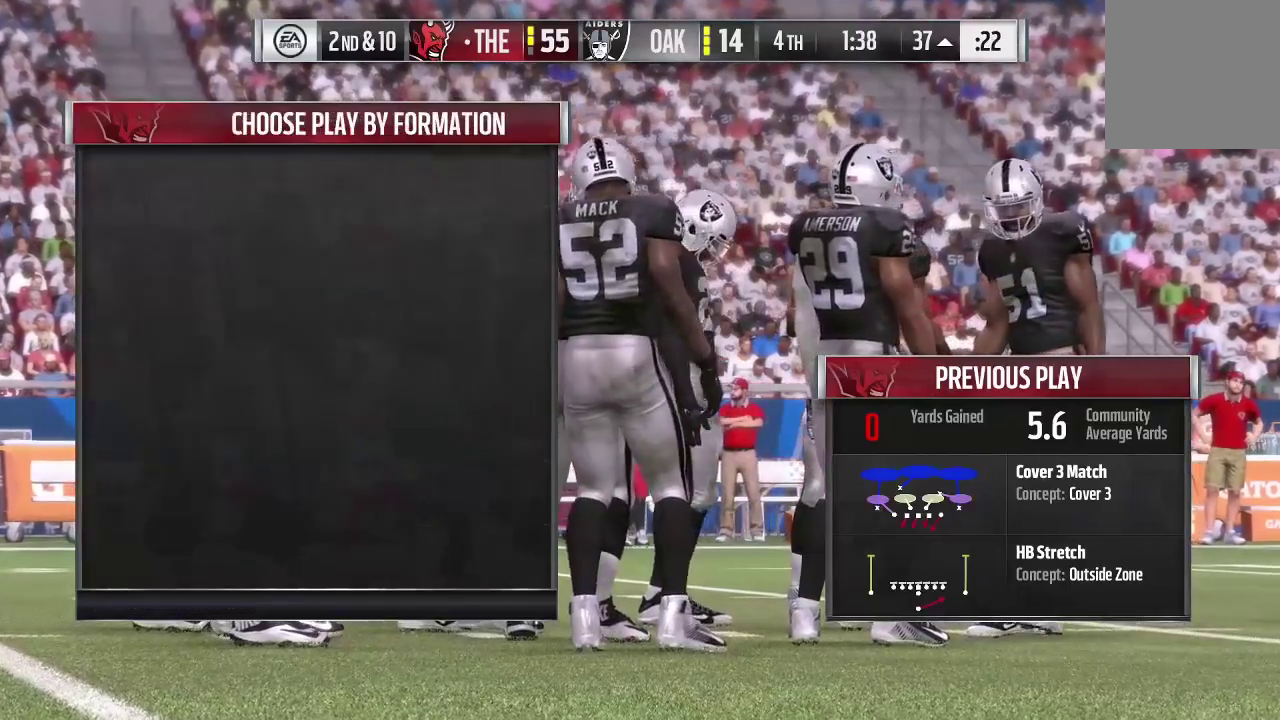
{"dt_ms": 700, "buttons": [], "left_stick": "center", "right_stick": "center", "events": []}
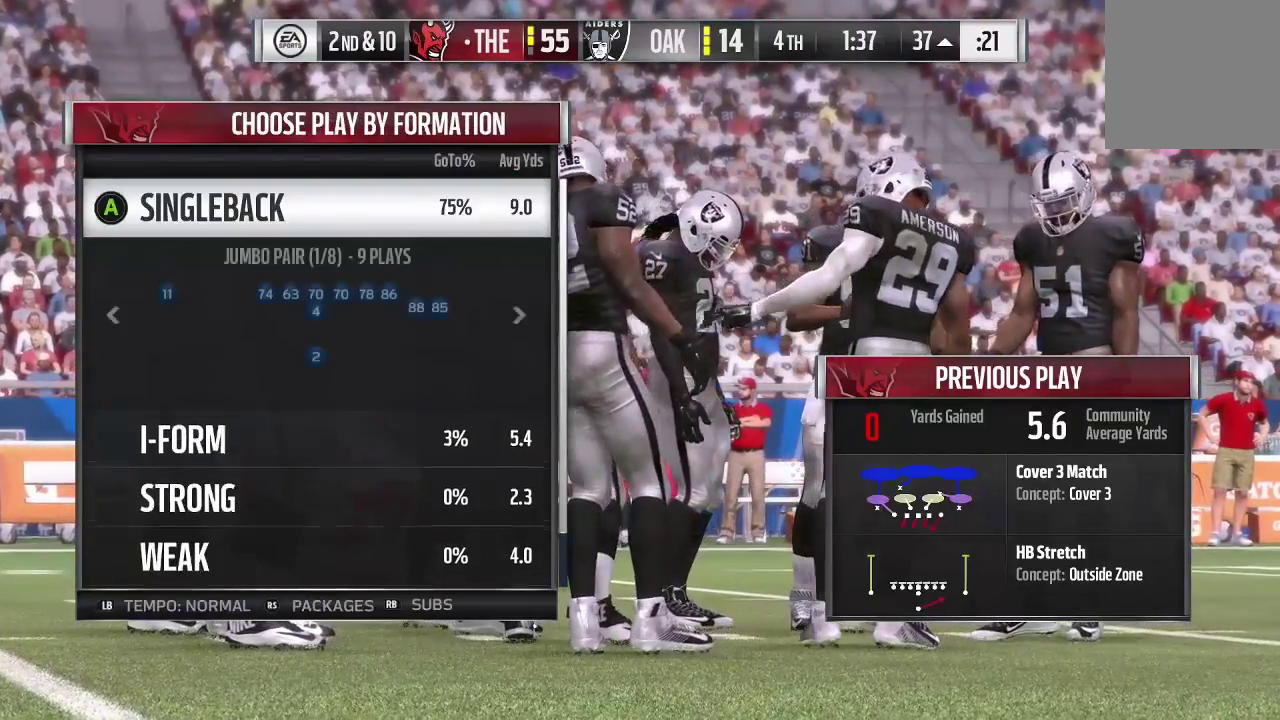
{"dt_ms": 300, "buttons": [], "left_stick": "center", "right_stick": "center", "events": []}
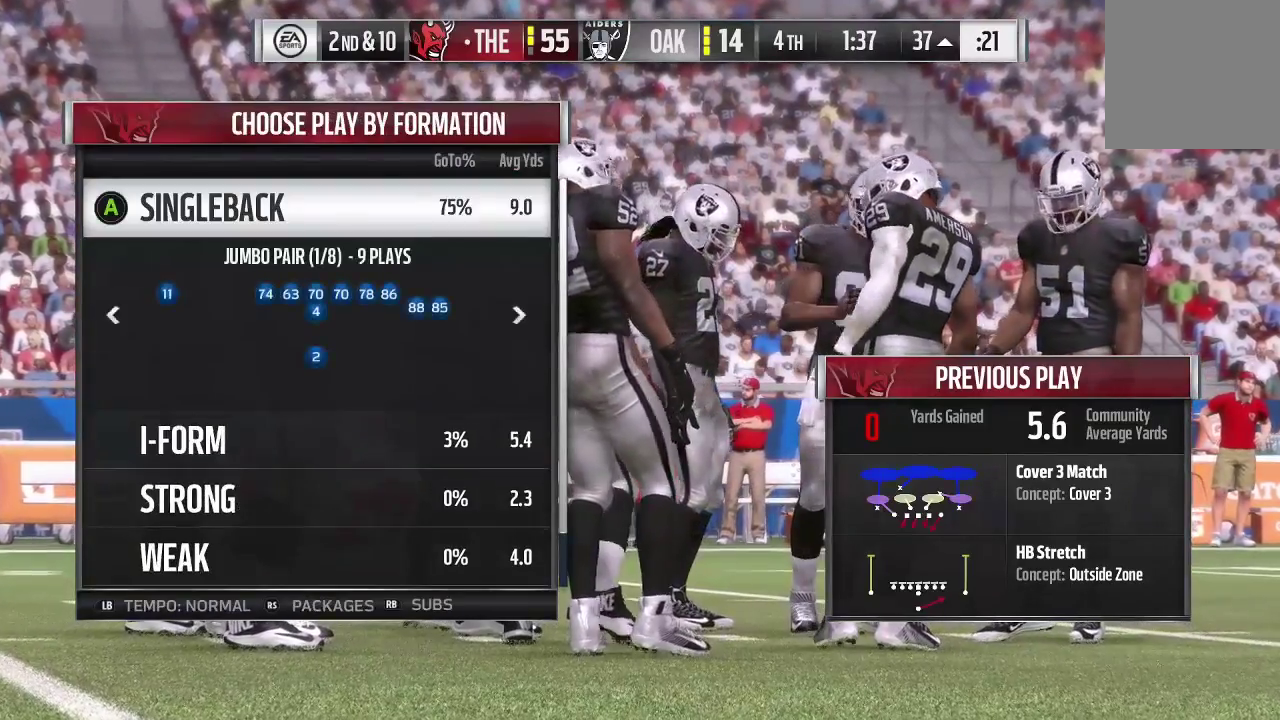
{"dt_ms": 500, "buttons": ["R1"], "left_stick": "center", "right_stick": "center", "events": [[467, "R1", "down"]]}
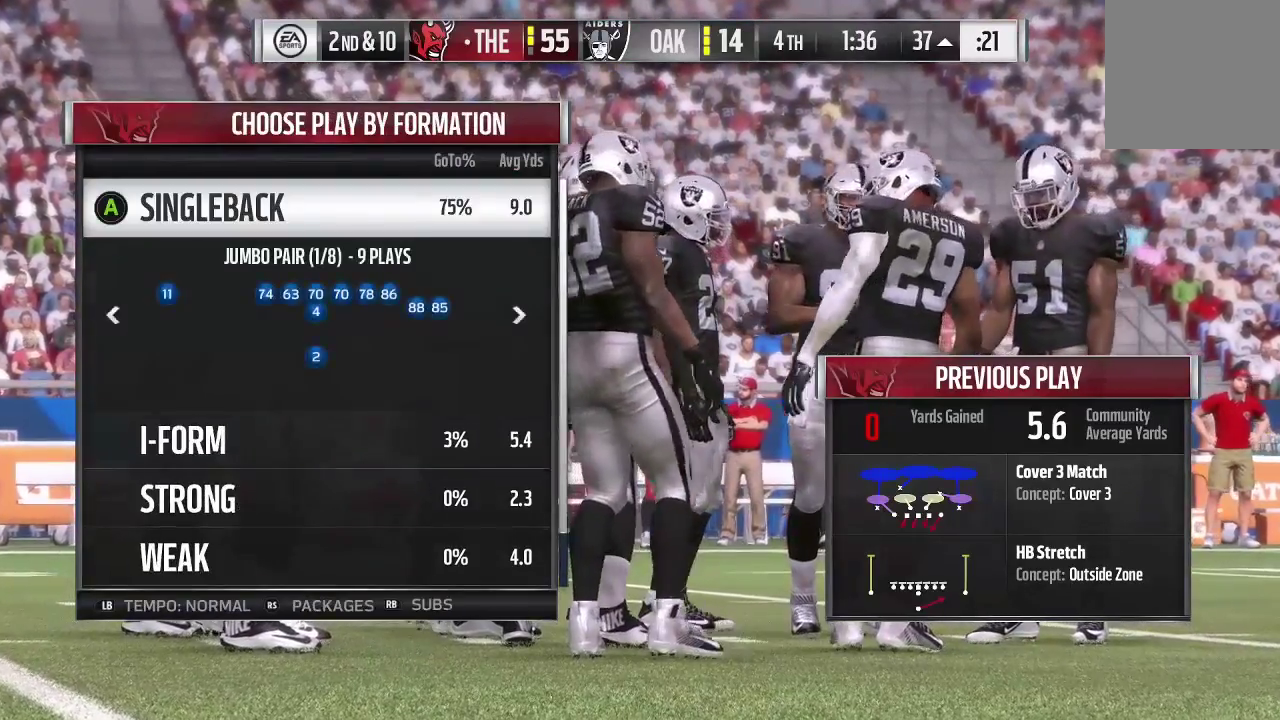
{"dt_ms": 300, "buttons": [], "left_stick": "center", "right_stick": "center", "events": [[133, "R1", "up"]]}
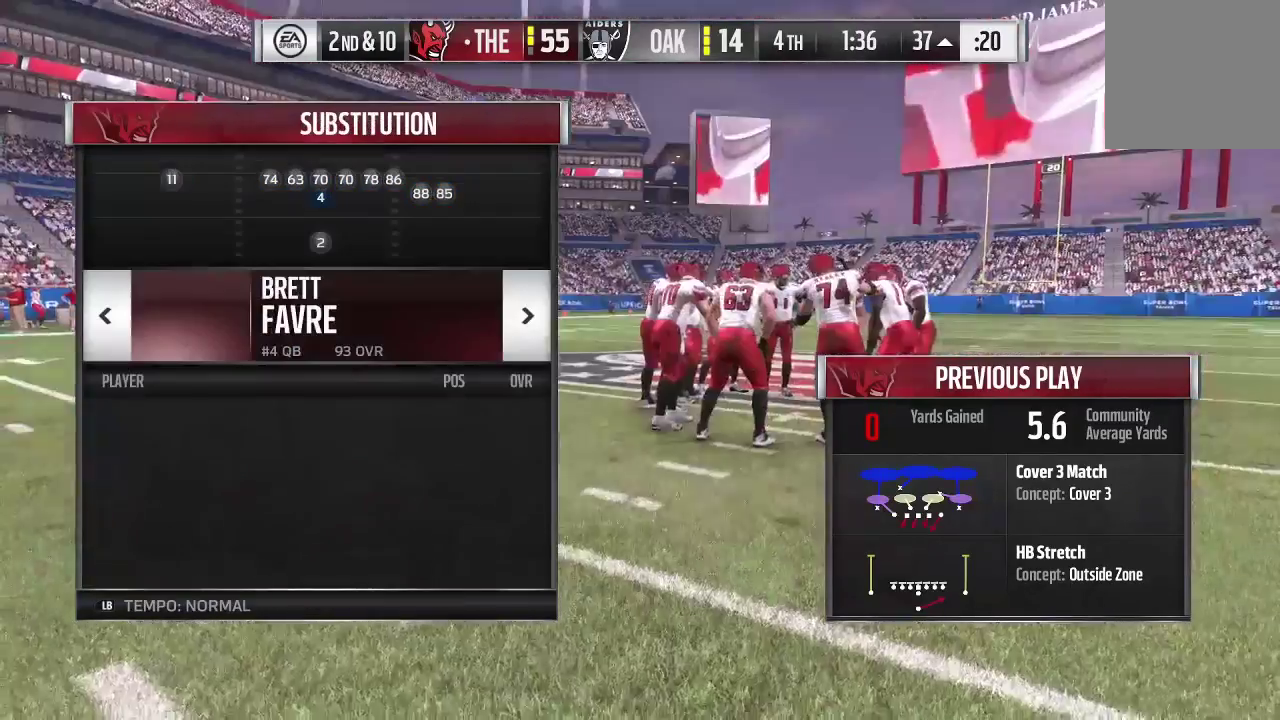
{"dt_ms": 600, "buttons": [], "left_stick": "center", "right_stick": "center", "events": []}
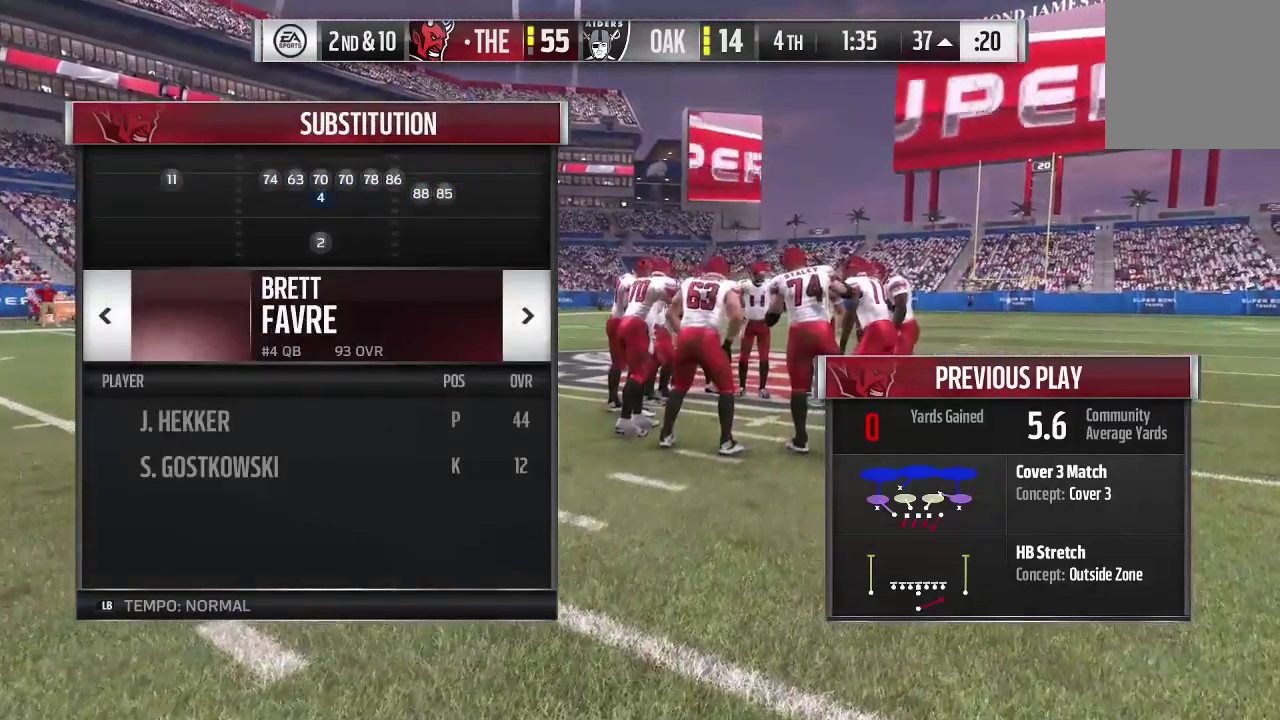
{"dt_ms": 700, "buttons": [], "left_stick": "center", "right_stick": "center", "events": [[100, "left_stick", "right"], [400, "left_stick", "center"]]}
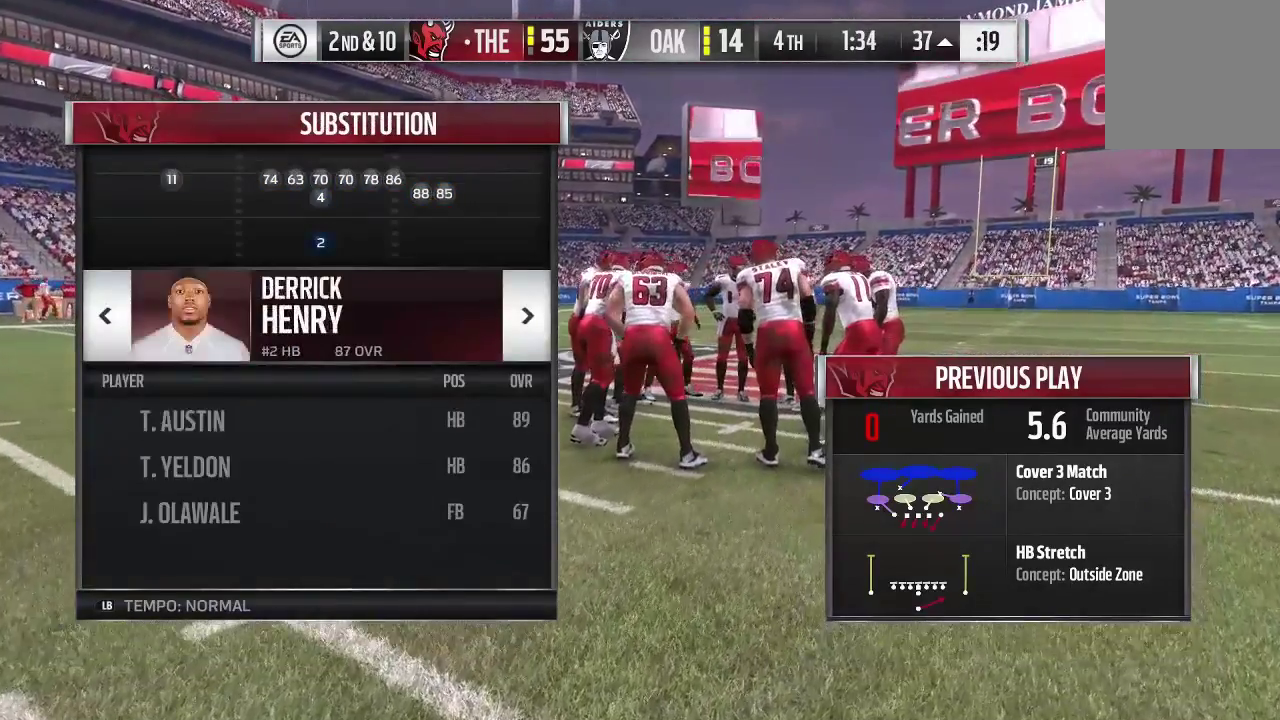
{"dt_ms": 600, "buttons": [], "left_stick": "center", "right_stick": "center", "events": [[467, "B", "down"], [600, "B", "up"]]}
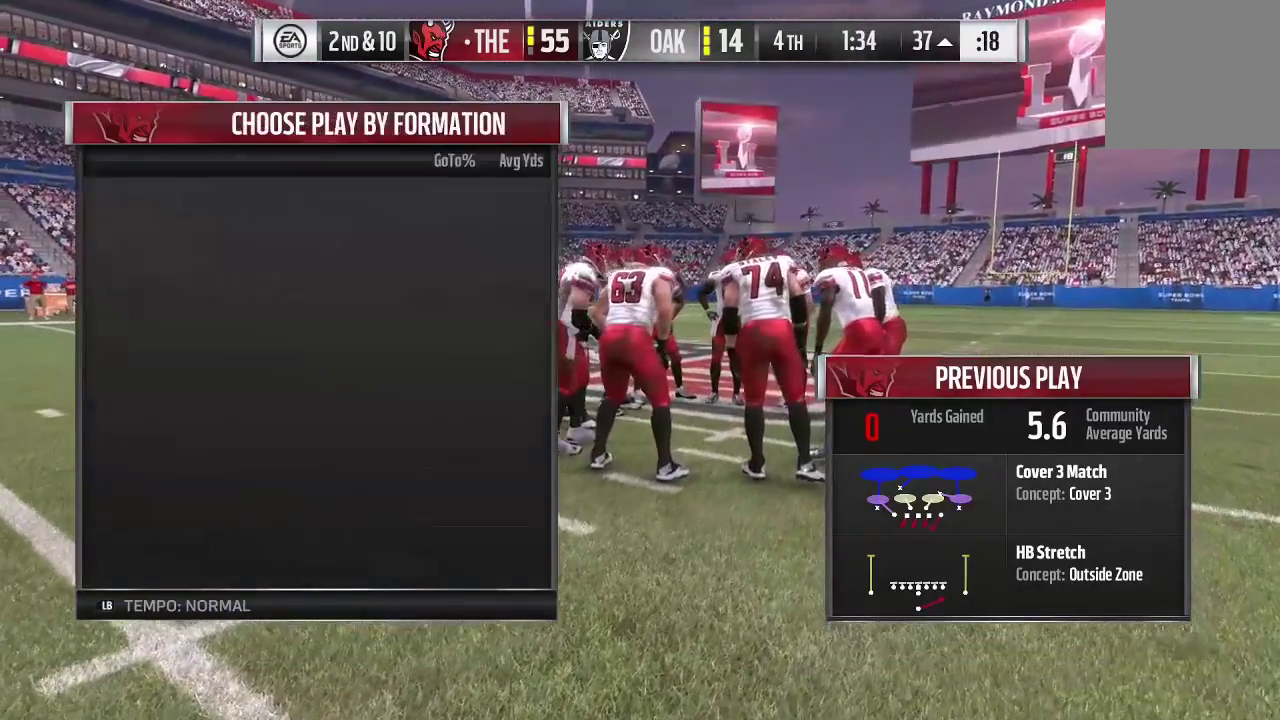
{"dt_ms": 300, "buttons": [], "left_stick": "center", "right_stick": "center", "events": []}
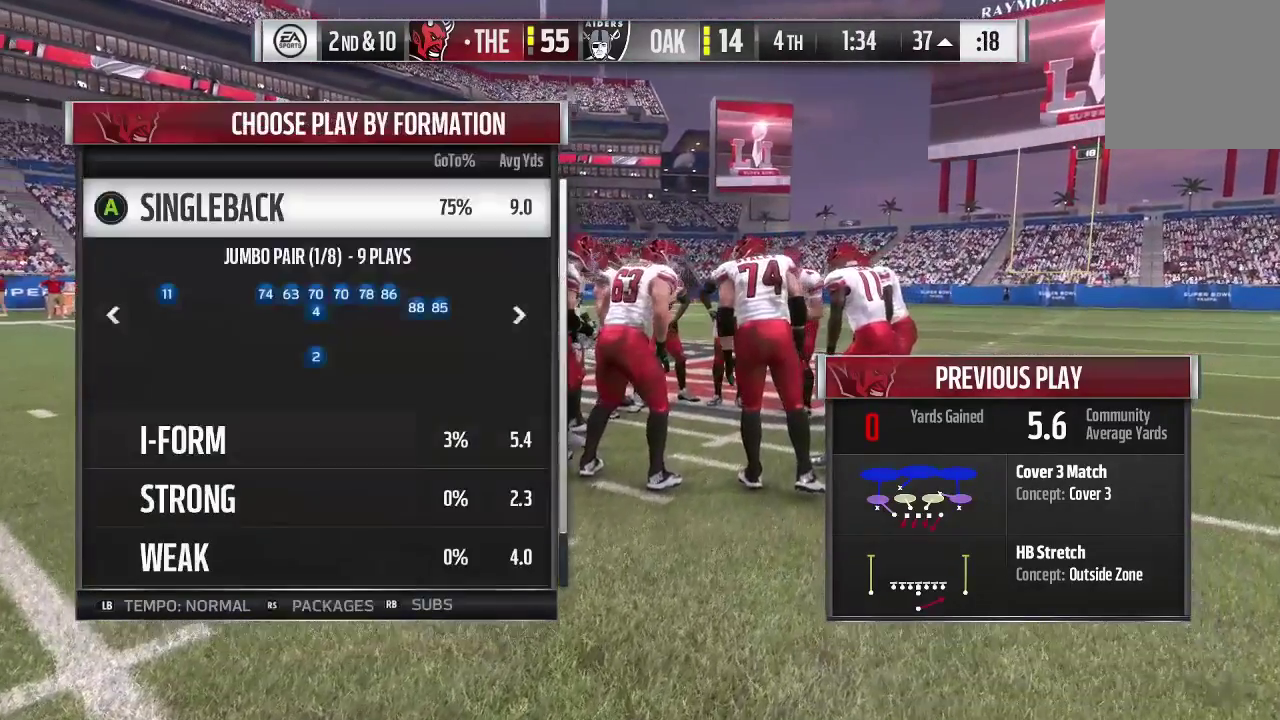
{"dt_ms": 400, "buttons": [], "left_stick": "center", "right_stick": "center", "events": [[67, "A", "down"], [267, "A", "up"]]}
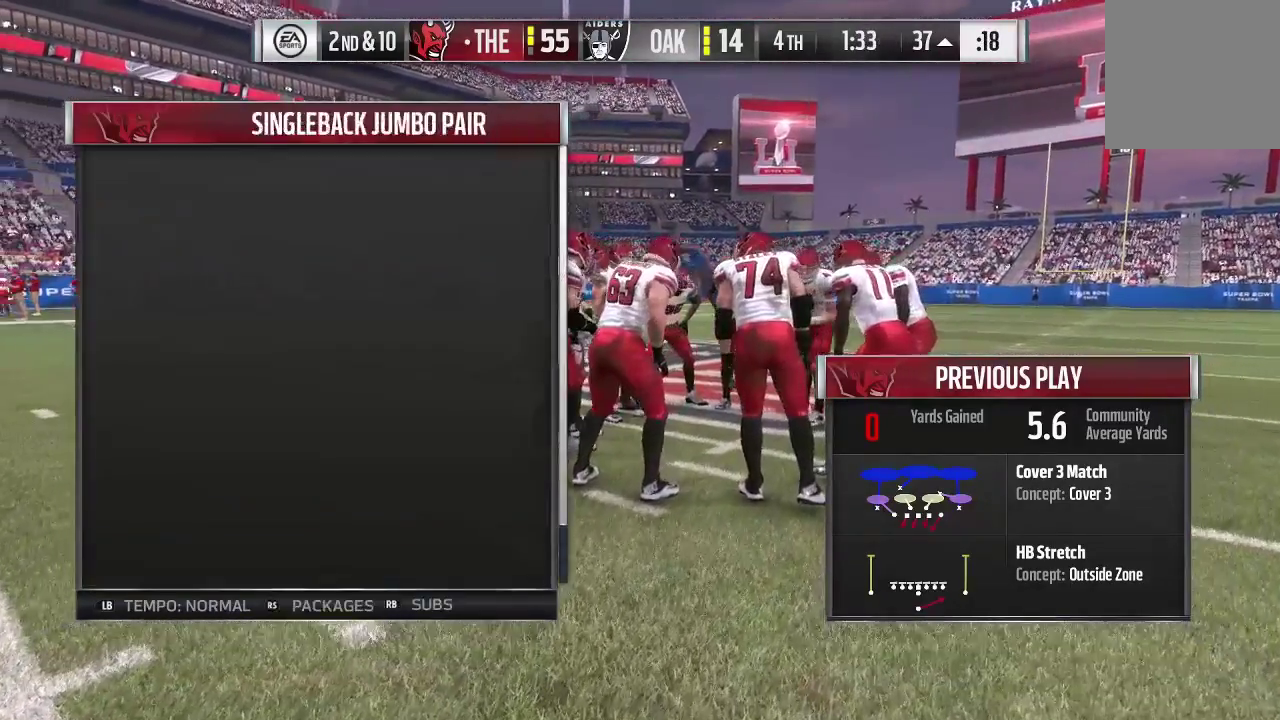
{"dt_ms": 600, "buttons": [], "left_stick": "center", "right_stick": "center", "events": []}
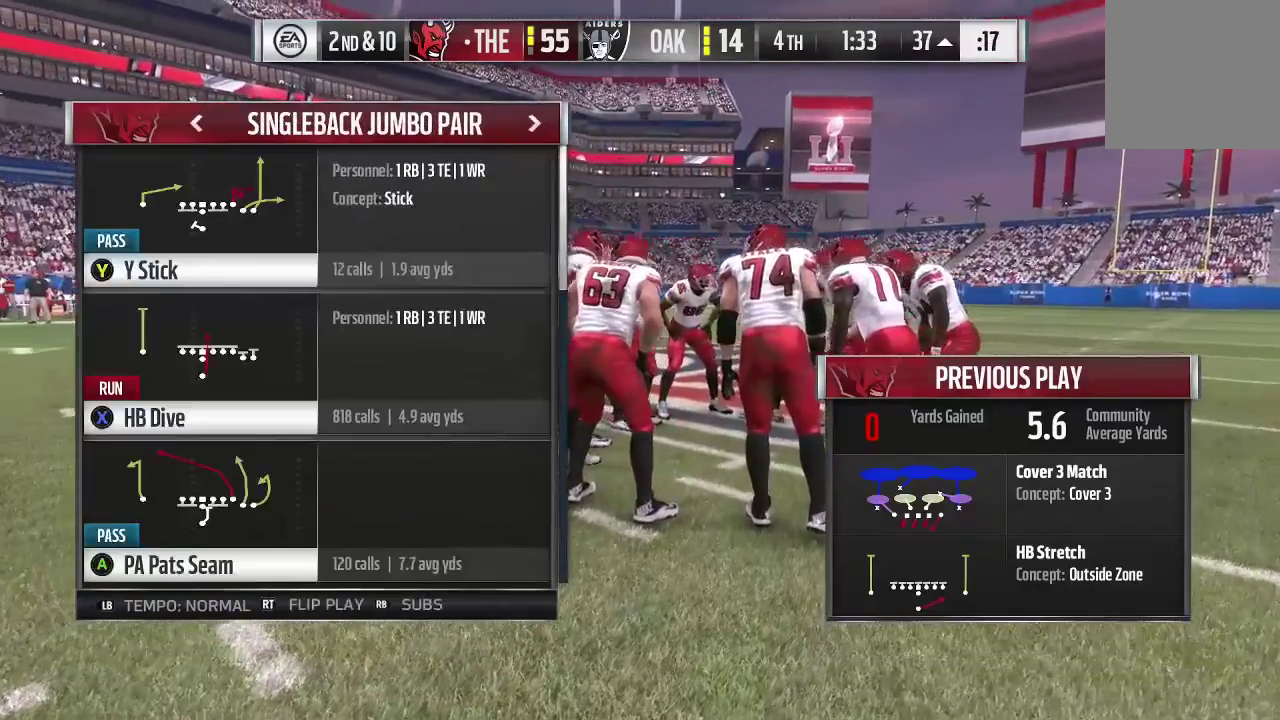
{"dt_ms": 300, "buttons": [], "left_stick": "down", "right_stick": "center", "events": [[100, "left_stick", "down"]]}
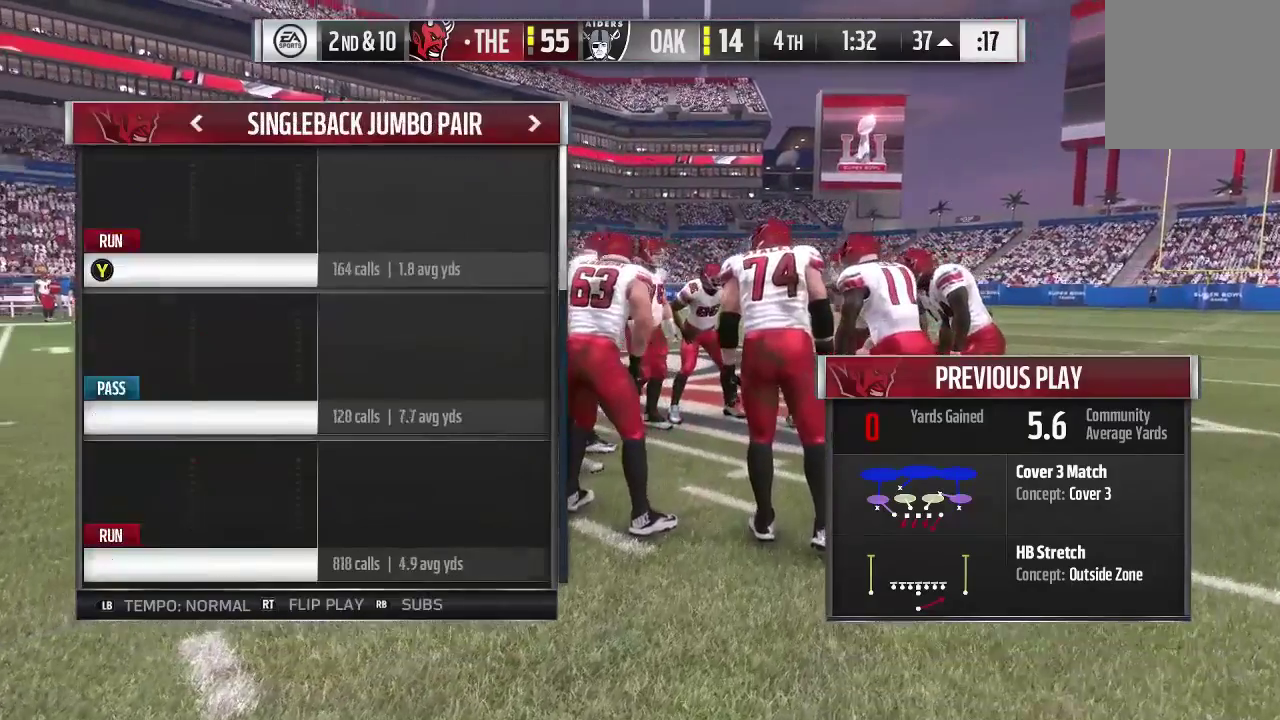
{"dt_ms": 700, "buttons": [], "left_stick": "center", "right_stick": "center", "events": [[67, "left_stick", "center"], [267, "left_stick", "up-right"], [600, "left_stick", "center"]]}